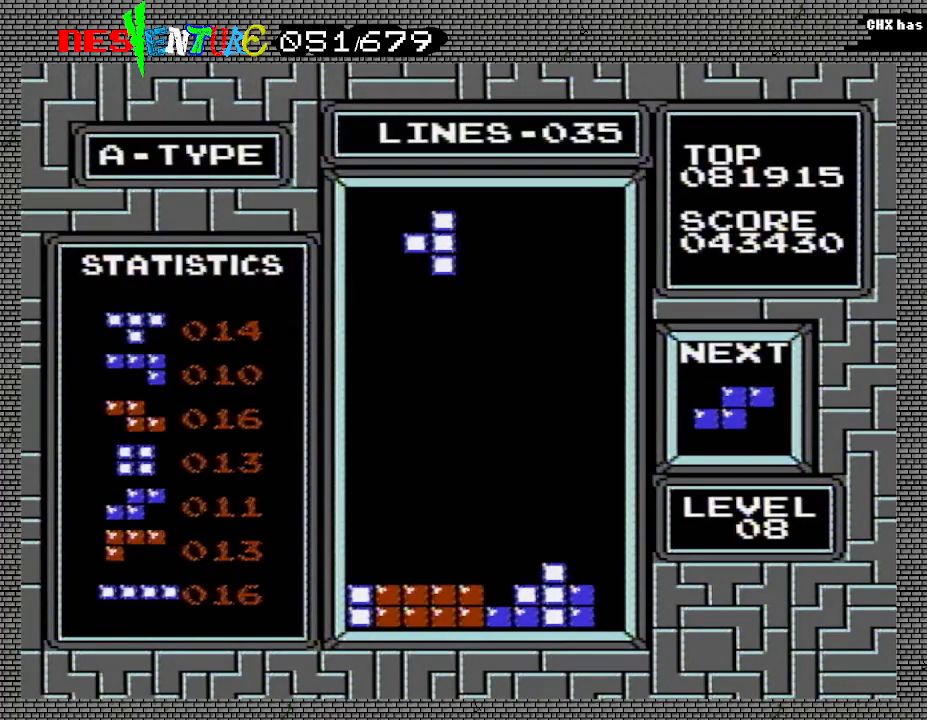
Gameplay with a controller (Nintendo layout); each line is a JSON object with the inputs held at the frame after it. "events" lists button and stick changes between this image and that frame as [ms after this image, input, new state], when the widget could be followed in between. Not read: L3 R3.
{"buttons": [], "events": [[33, "A", "down"], [133, "A", "up"], [300, "DPAD_LEFT", "up"]]}
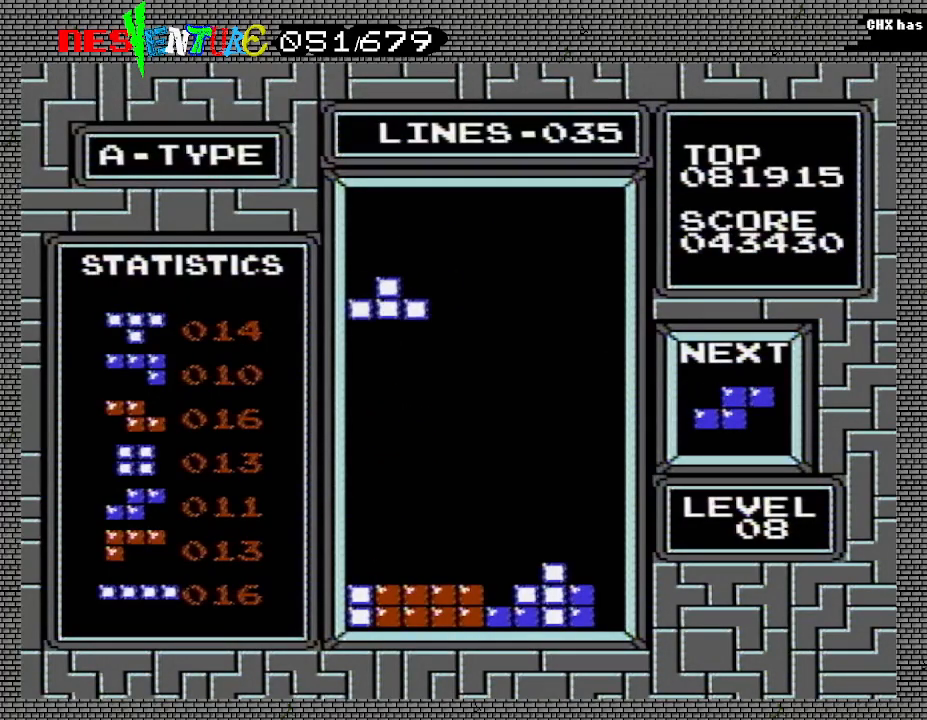
{"buttons": [], "events": [[133, "DPAD_RIGHT", "down"], [183, "DPAD_RIGHT", "up"], [283, "DPAD_RIGHT", "down"], [350, "DPAD_RIGHT", "up"]]}
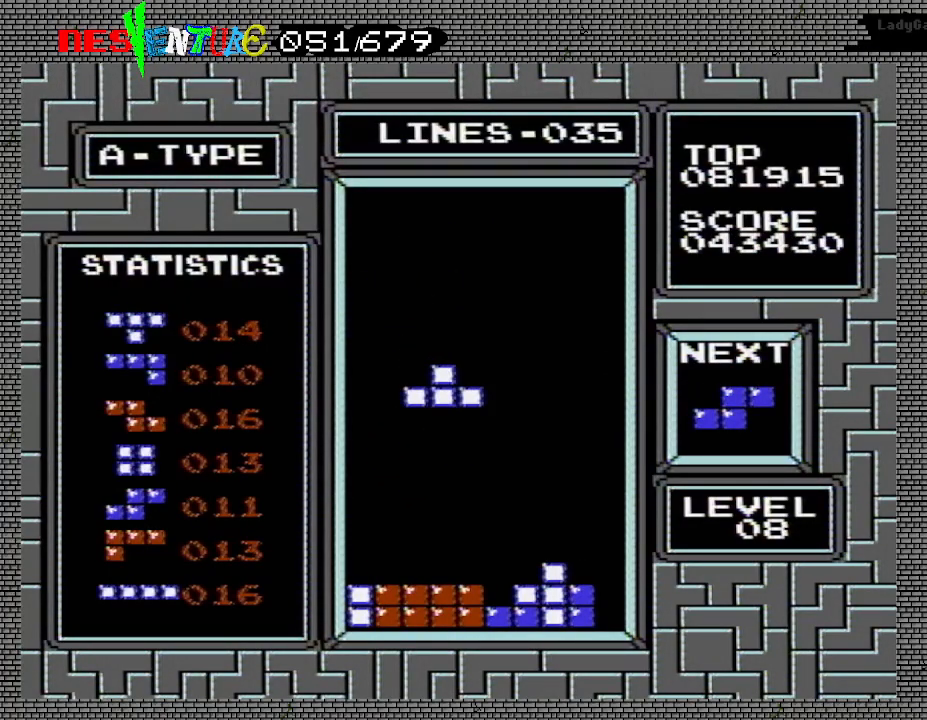
{"buttons": ["DPAD_DOWN"], "events": [[233, "DPAD_DOWN", "down"]]}
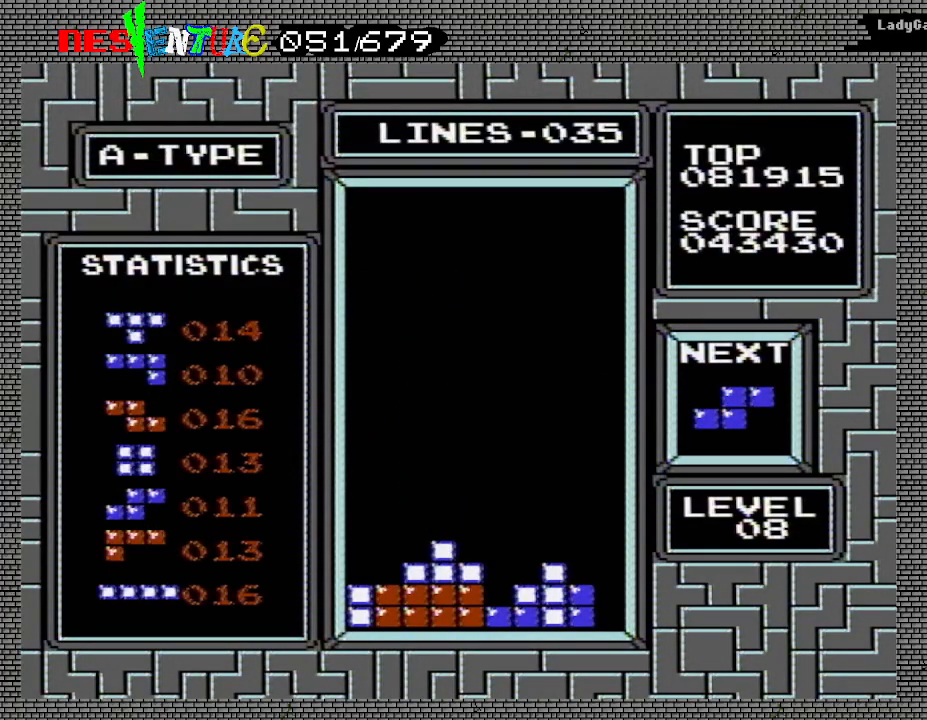
{"buttons": ["DPAD_LEFT"], "events": [[17, "DPAD_DOWN", "up"], [467, "DPAD_LEFT", "down"]]}
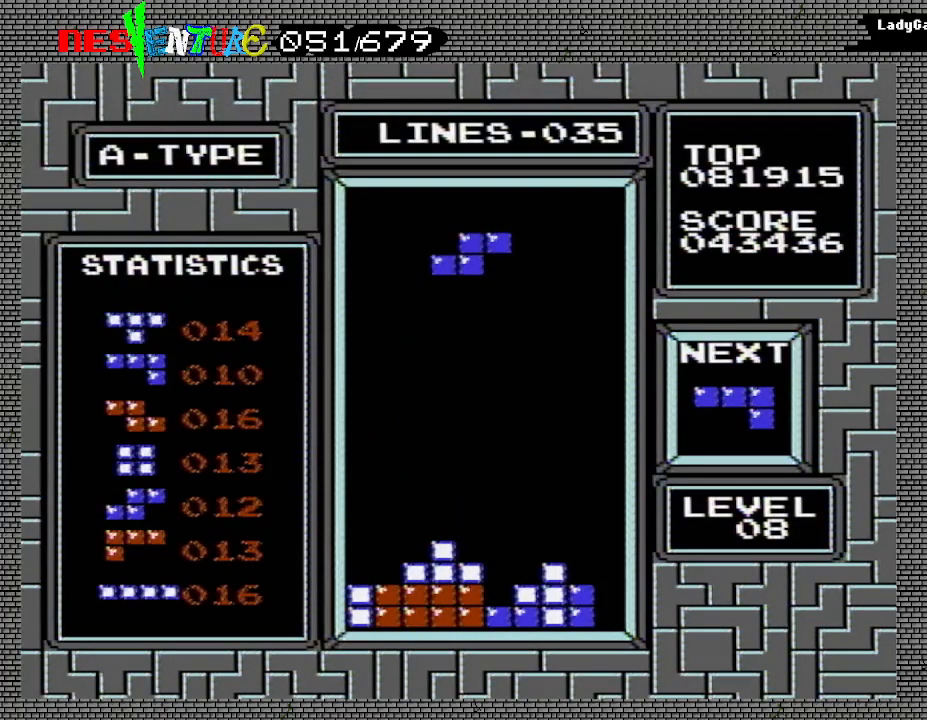
{"buttons": [], "events": [[33, "DPAD_LEFT", "up"], [117, "DPAD_LEFT", "down"], [167, "DPAD_LEFT", "up"], [250, "DPAD_LEFT", "down"], [317, "DPAD_LEFT", "up"], [400, "DPAD_LEFT", "down"], [467, "DPAD_LEFT", "up"]]}
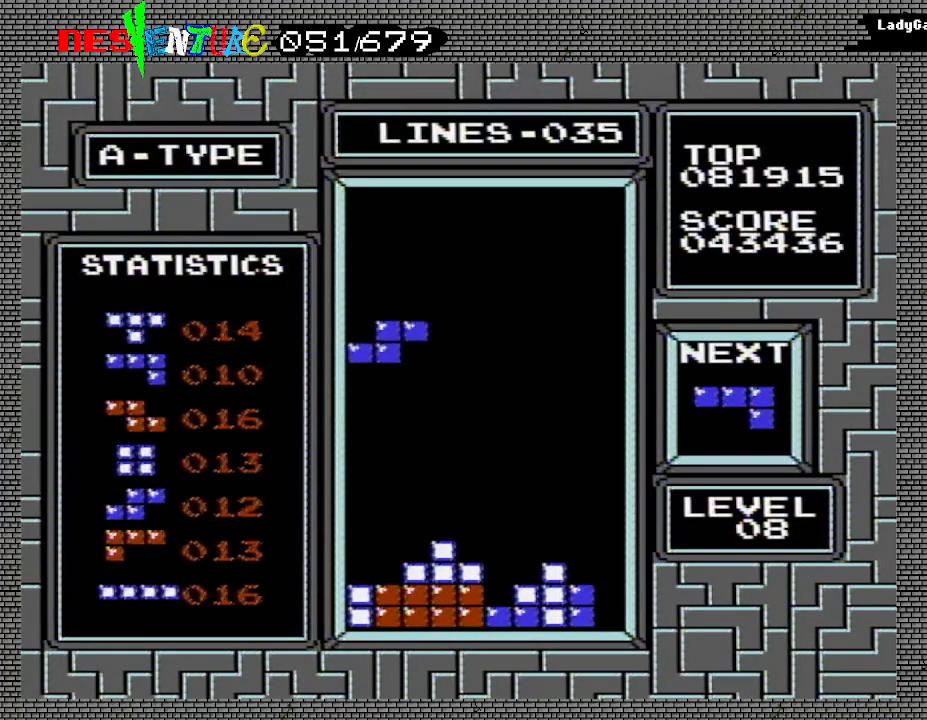
{"buttons": ["DPAD_DOWN"], "events": [[33, "DPAD_LEFT", "down"], [100, "DPAD_LEFT", "up"], [267, "DPAD_DOWN", "down"]]}
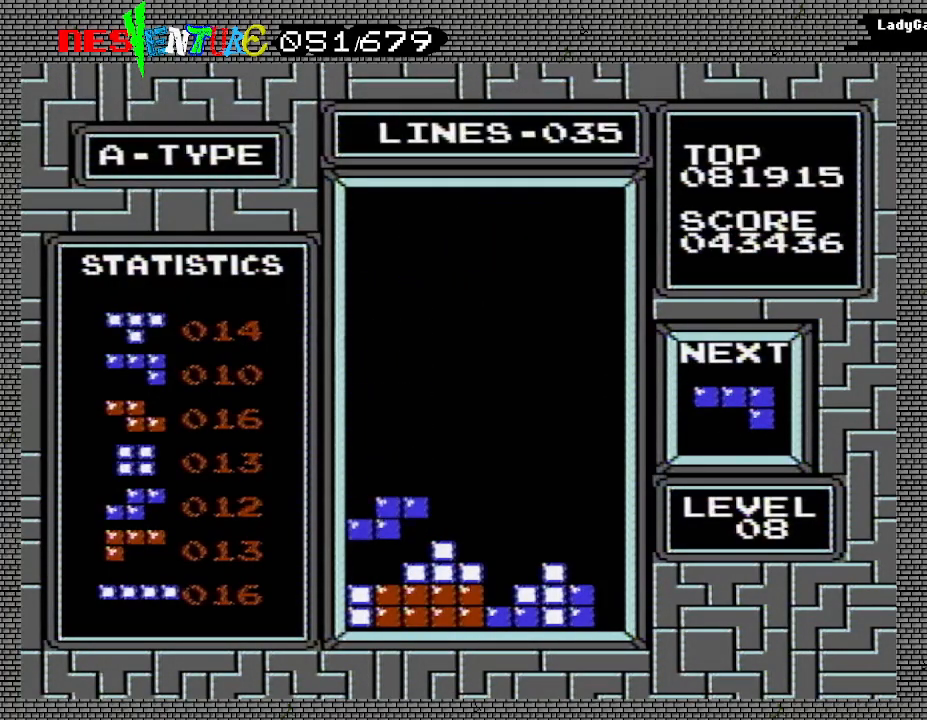
{"buttons": [], "events": [[117, "DPAD_DOWN", "up"]]}
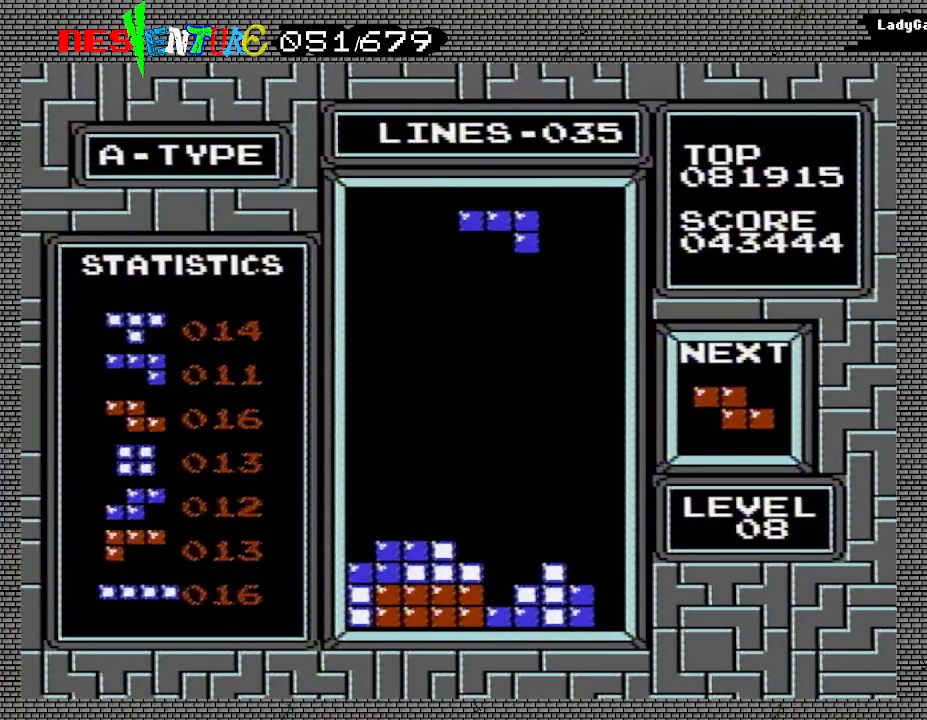
{"buttons": [], "events": [[67, "DPAD_LEFT", "down"], [83, "DPAD_LEFT", "up"]]}
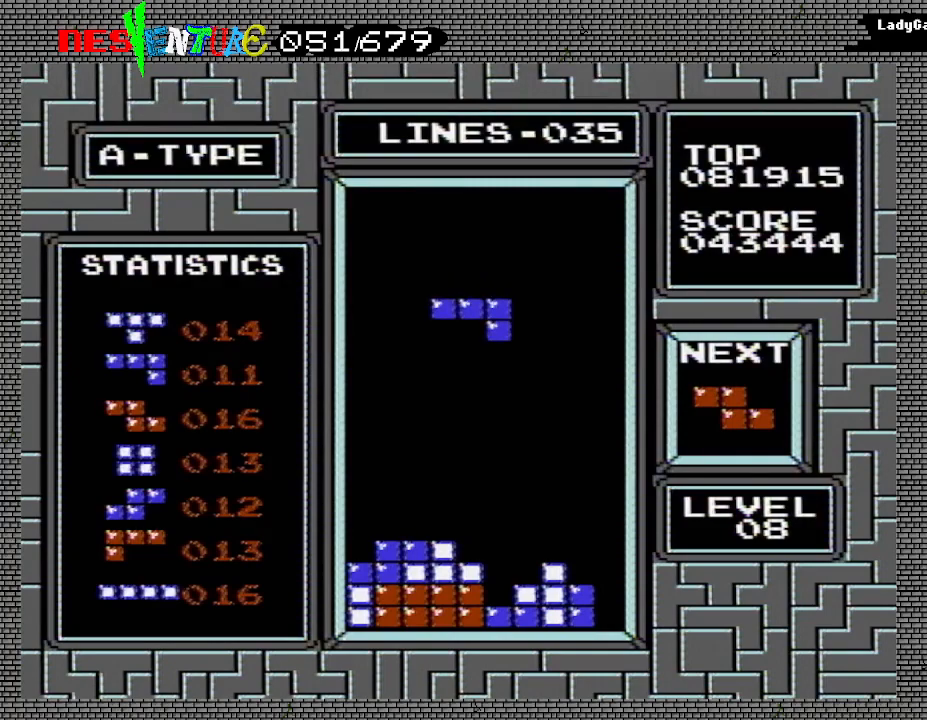
{"buttons": [], "events": [[117, "DPAD_LEFT", "down"], [150, "DPAD_LEFT", "up"]]}
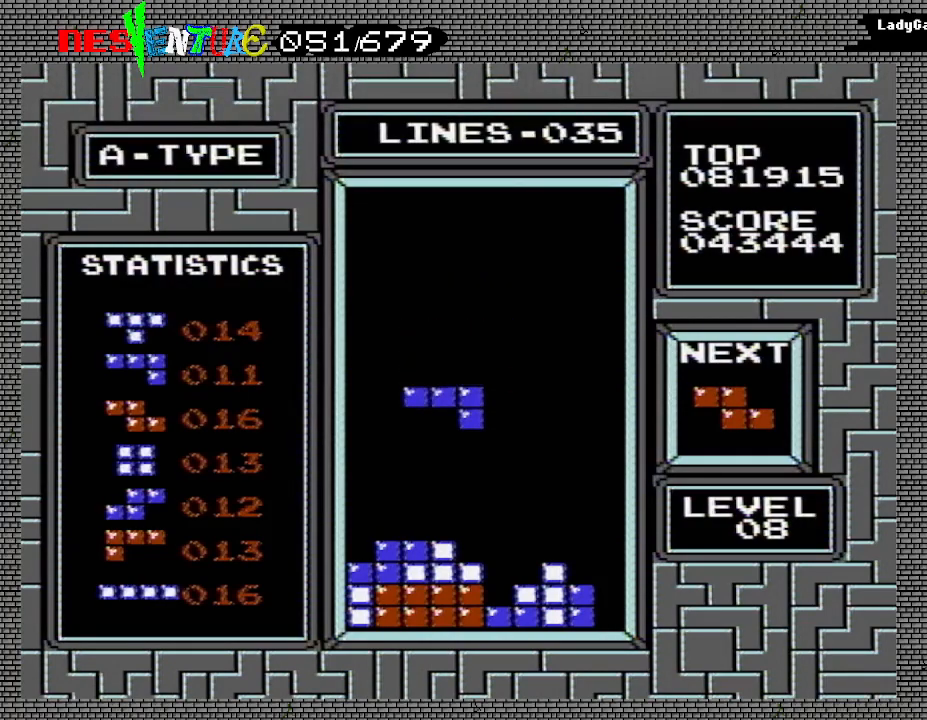
{"buttons": [], "events": [[183, "DPAD_DOWN", "down"], [383, "DPAD_DOWN", "up"]]}
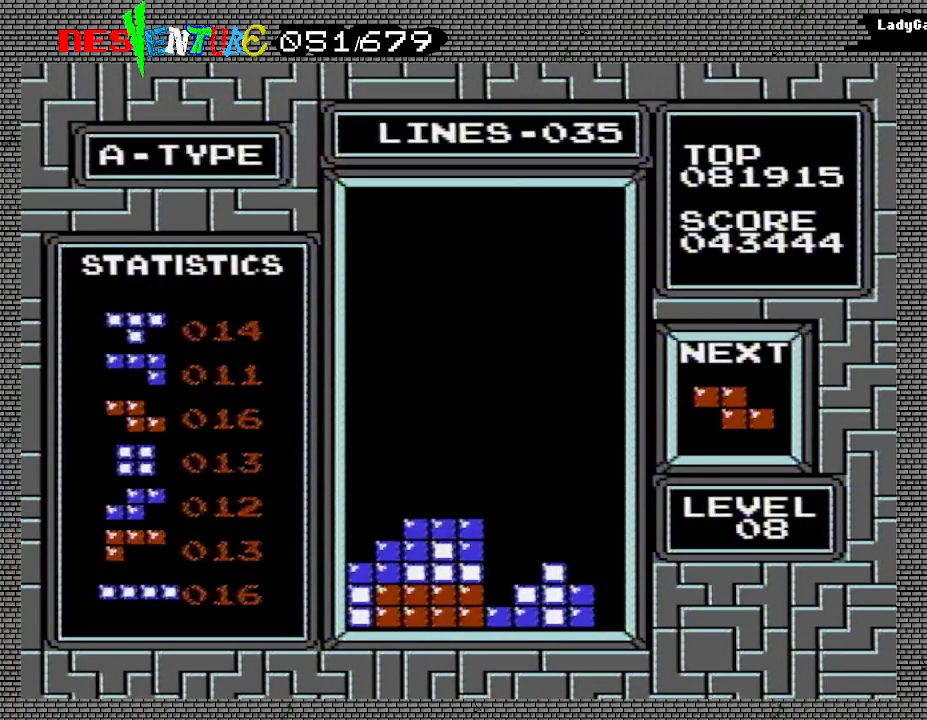
{"buttons": [], "events": [[333, "A", "down"], [467, "A", "up"]]}
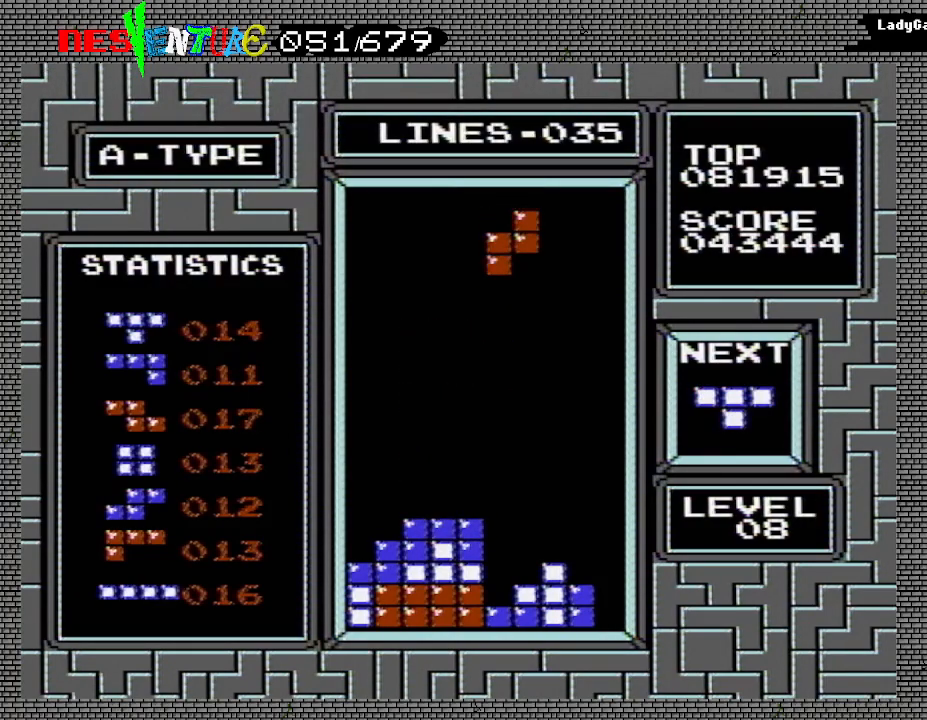
{"buttons": [], "events": [[17, "DPAD_RIGHT", "down"], [33, "DPAD_RIGHT", "up"], [450, "DPAD_DOWN", "down"], [500, "DPAD_DOWN", "up"]]}
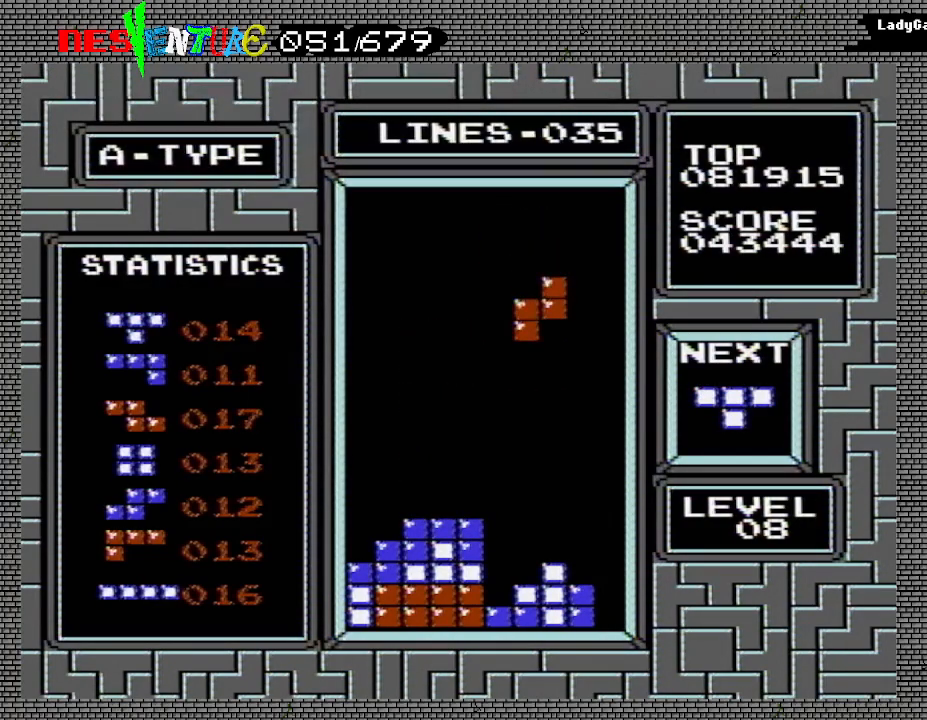
{"buttons": ["DPAD_LEFT"], "events": [[500, "DPAD_LEFT", "down"]]}
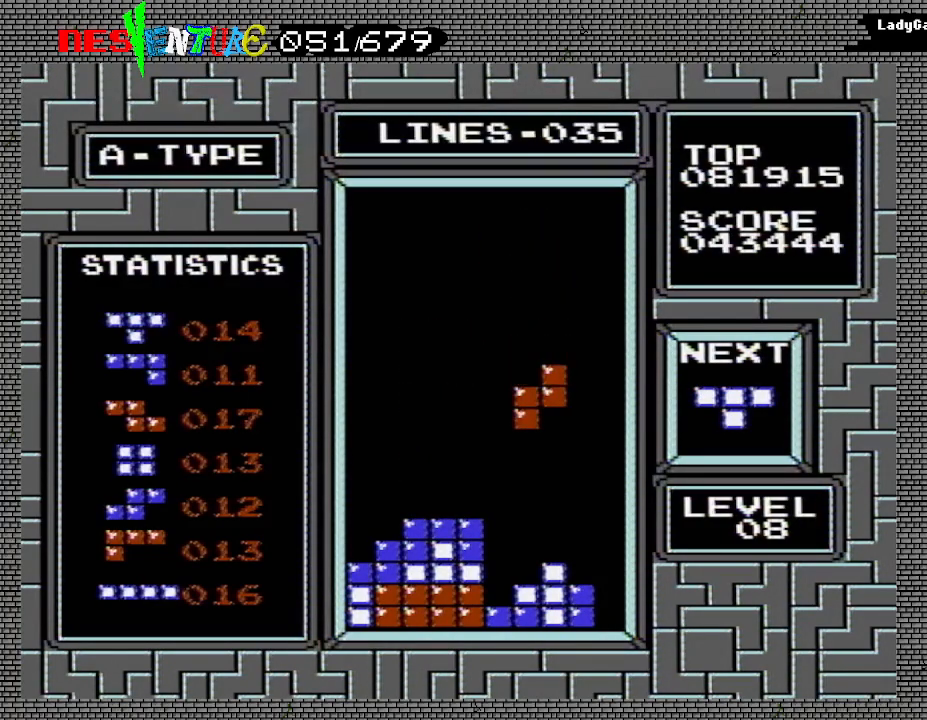
{"buttons": [], "events": [[50, "DPAD_LEFT", "up"], [150, "DPAD_DOWN", "down"], [417, "DPAD_DOWN", "up"]]}
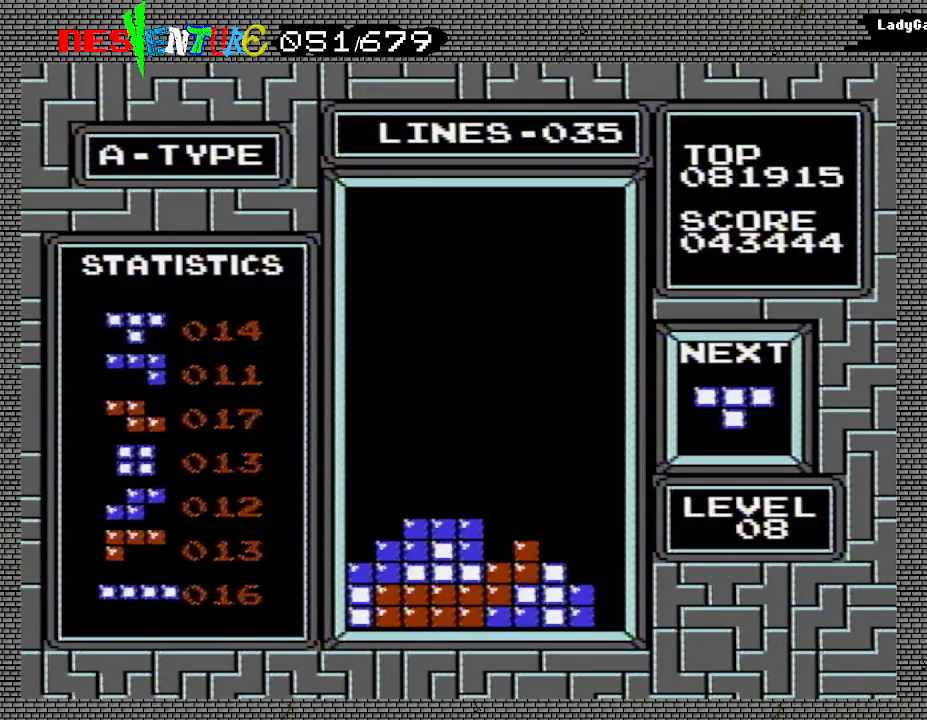
{"buttons": [], "events": []}
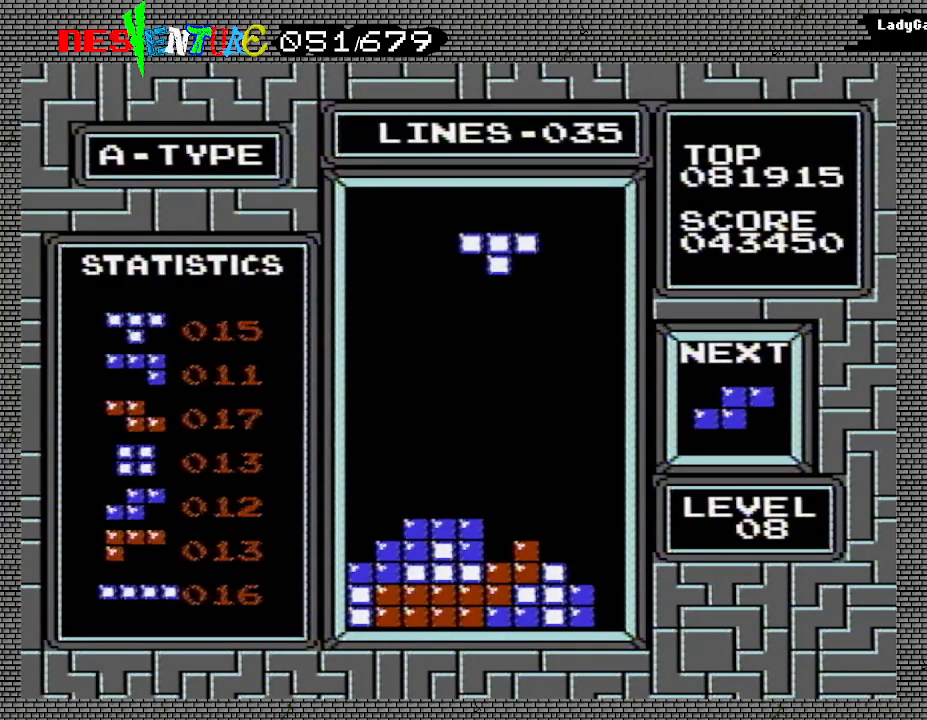
{"buttons": [], "events": [[233, "DPAD_RIGHT", "down"], [283, "DPAD_RIGHT", "up"], [367, "DPAD_RIGHT", "down"], [450, "DPAD_RIGHT", "up"]]}
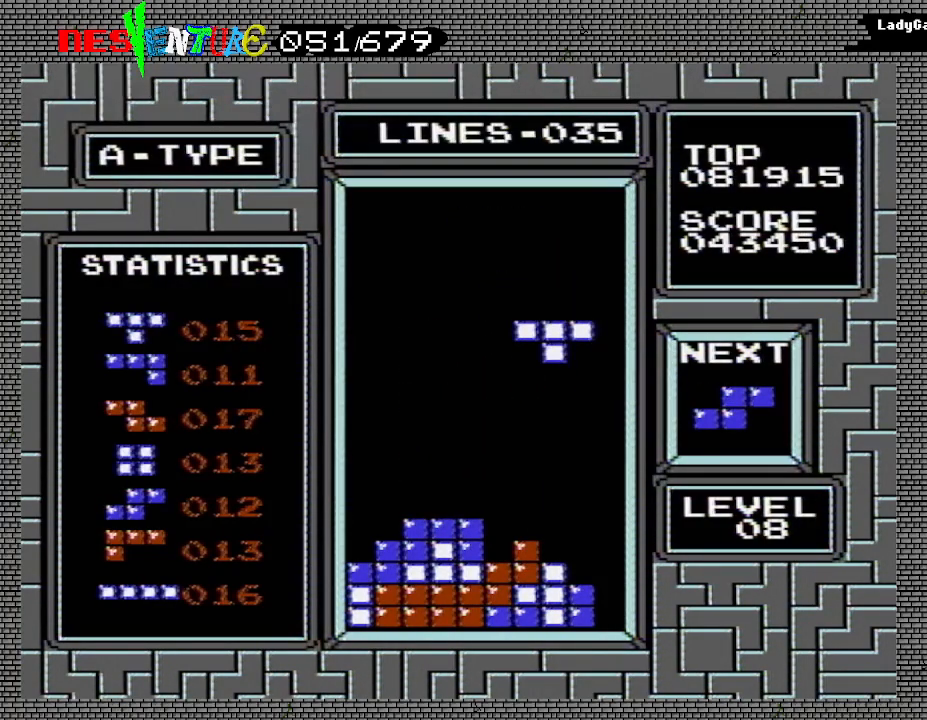
{"buttons": ["DPAD_DOWN"], "events": [[50, "DPAD_RIGHT", "down"], [83, "DPAD_RIGHT", "up"], [117, "A", "down"], [267, "A", "up"], [450, "DPAD_DOWN", "down"]]}
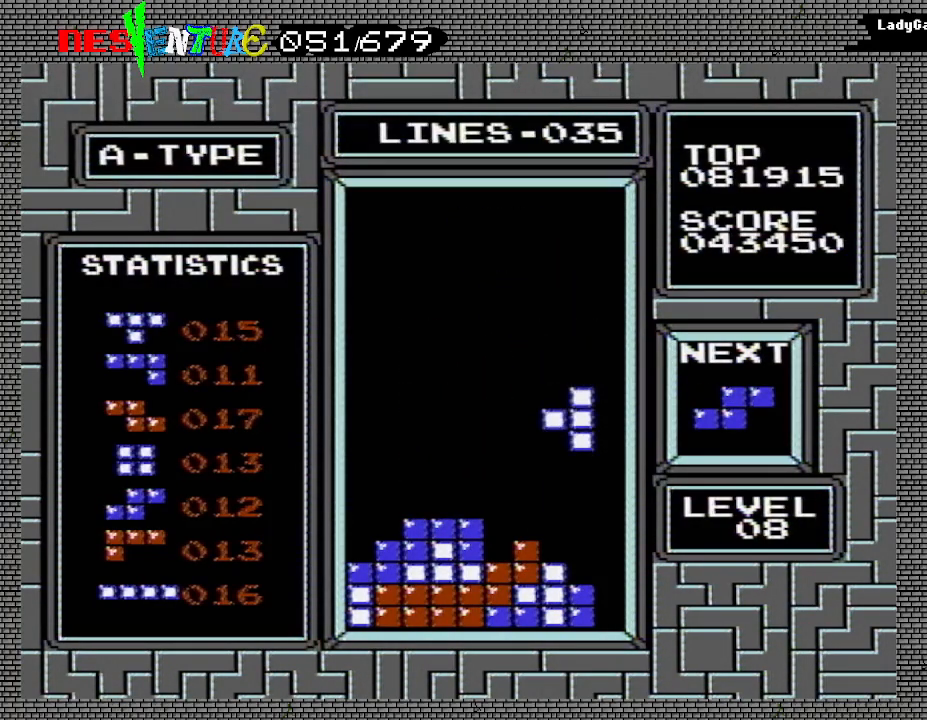
{"buttons": [], "events": [[183, "DPAD_DOWN", "up"]]}
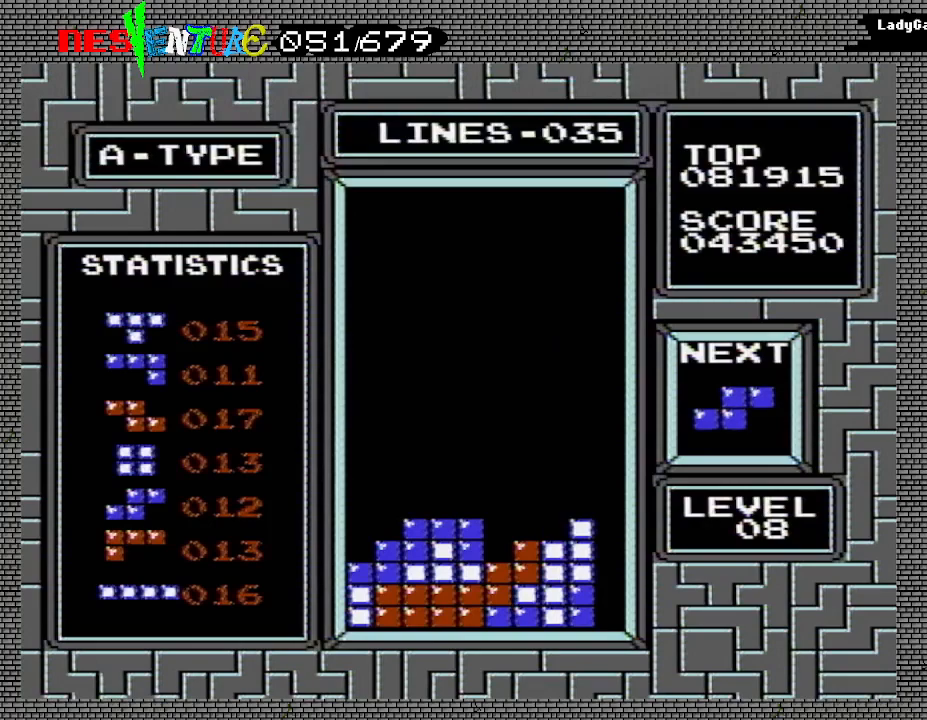
{"buttons": [], "events": []}
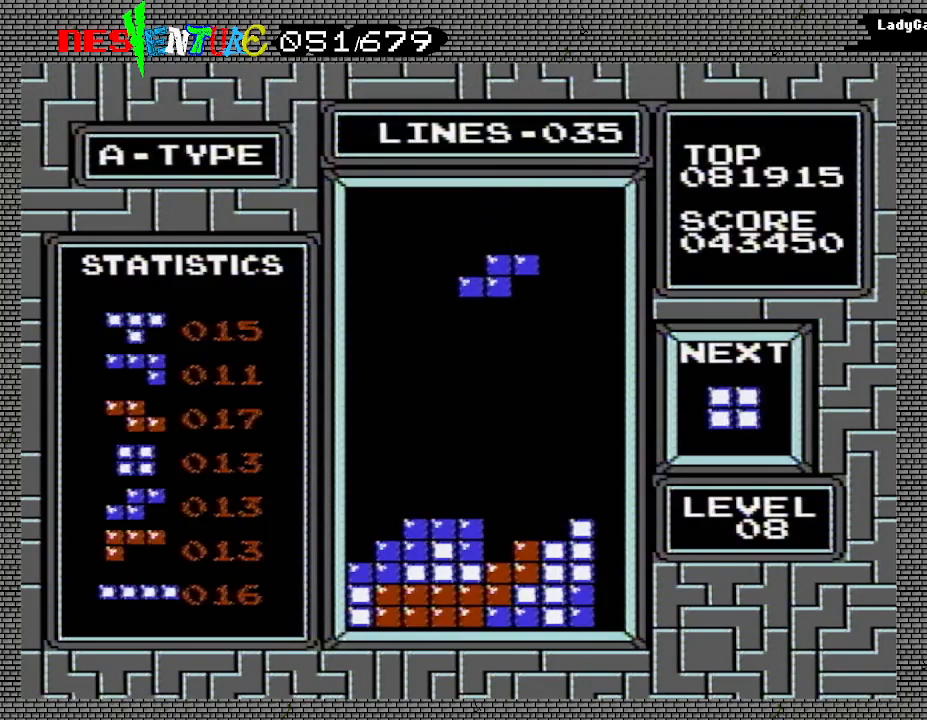
{"buttons": ["DPAD_RIGHT"], "events": [[467, "DPAD_RIGHT", "down"]]}
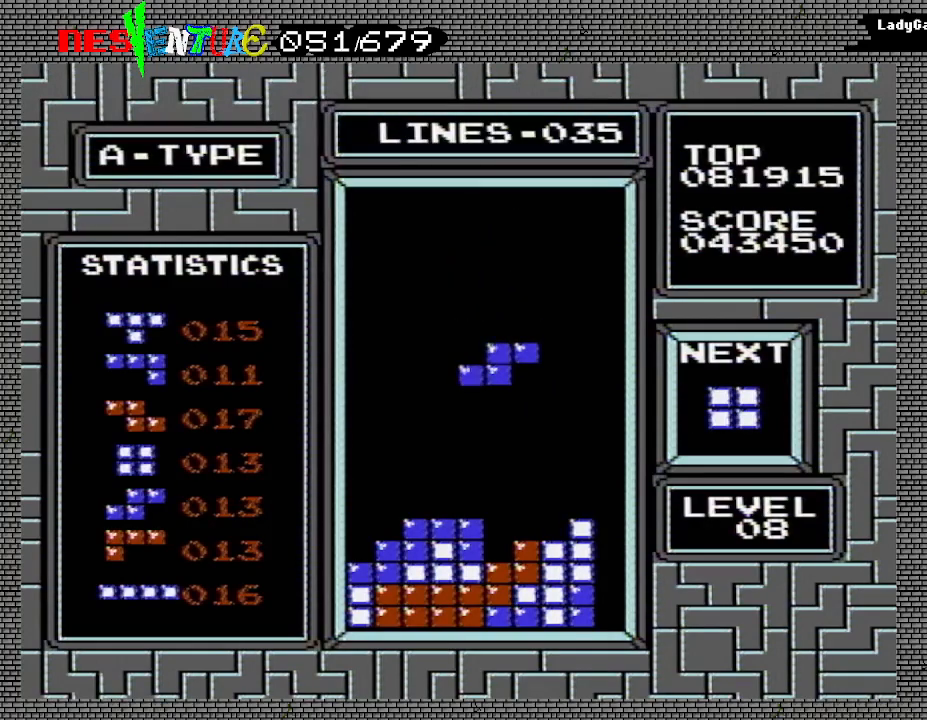
{"buttons": [], "events": [[50, "DPAD_RIGHT", "up"], [150, "DPAD_RIGHT", "down"], [217, "DPAD_RIGHT", "up"]]}
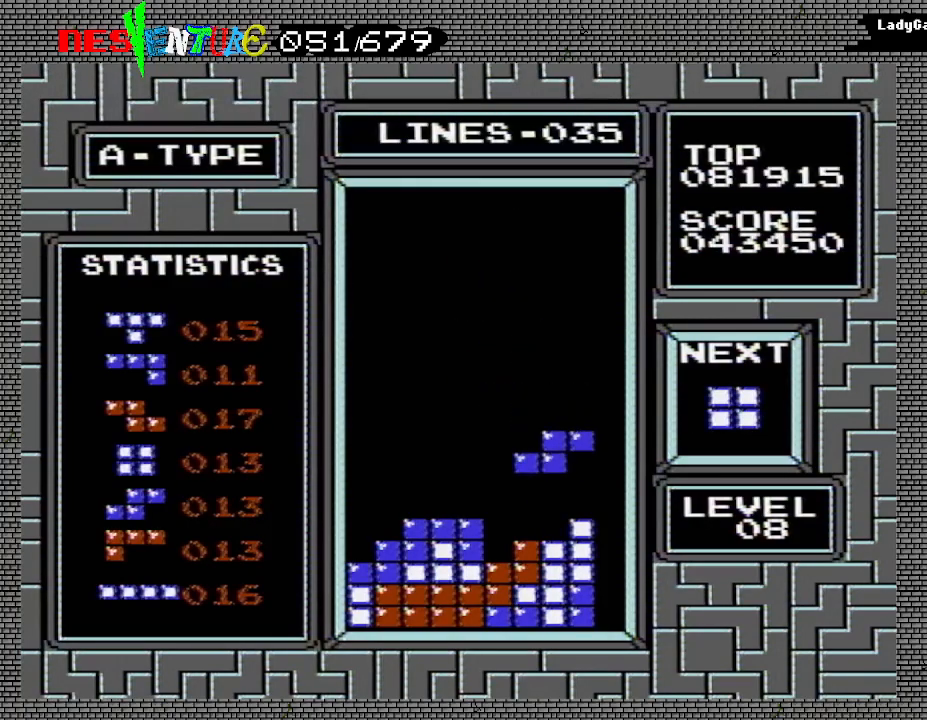
{"buttons": [], "events": [[83, "DPAD_DOWN", "down"], [183, "DPAD_DOWN", "up"]]}
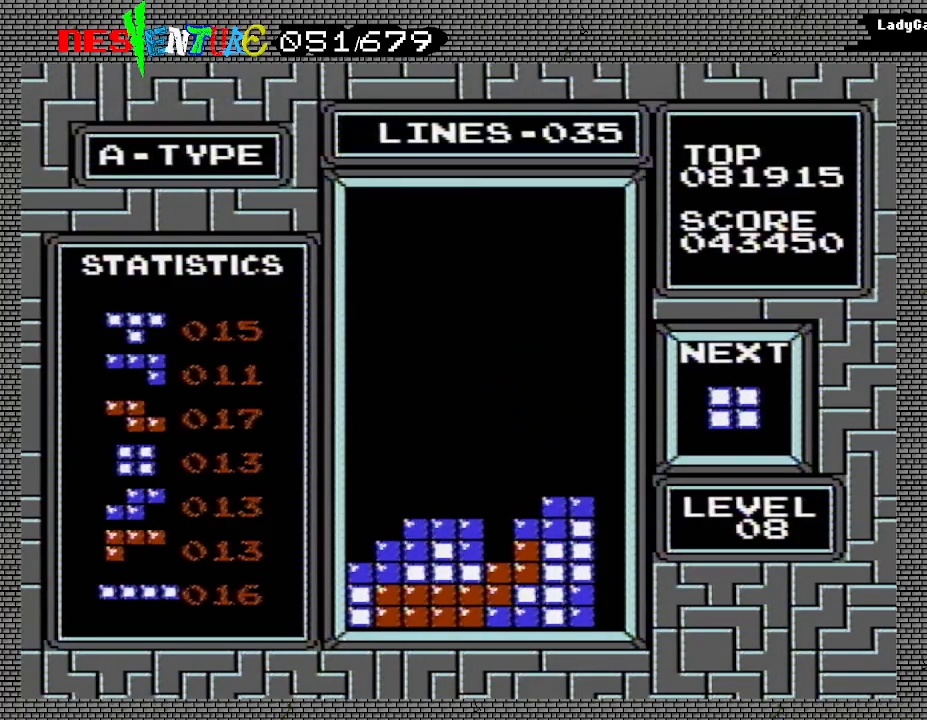
{"buttons": ["DPAD_RIGHT"], "events": [[300, "DPAD_RIGHT", "down"], [367, "DPAD_RIGHT", "up"], [467, "DPAD_RIGHT", "down"]]}
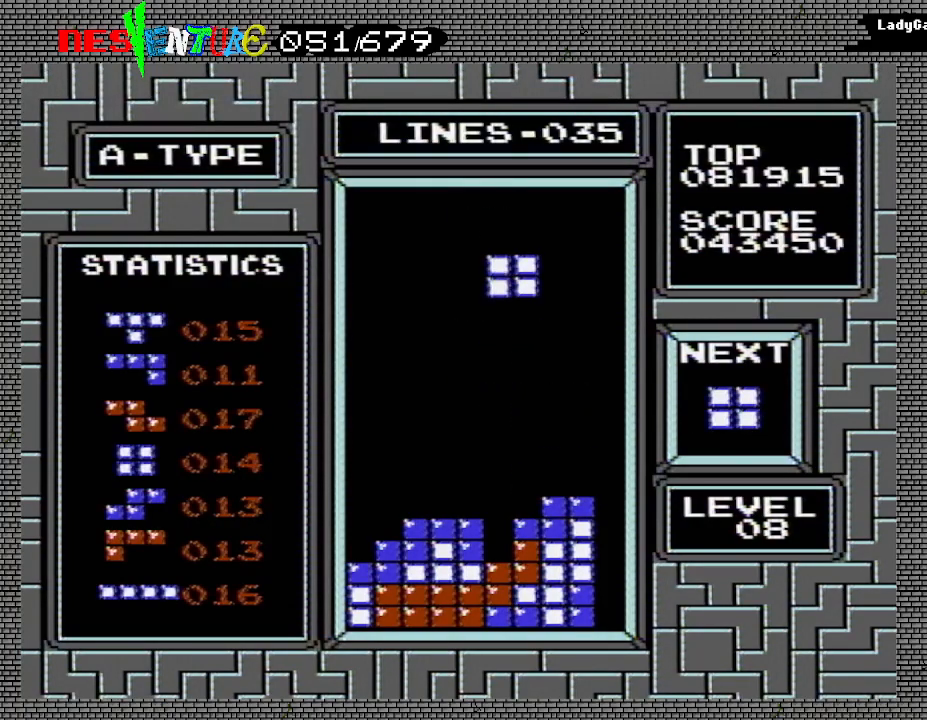
{"buttons": [], "events": [[33, "DPAD_RIGHT", "up"], [117, "DPAD_RIGHT", "down"], [200, "DPAD_RIGHT", "up"]]}
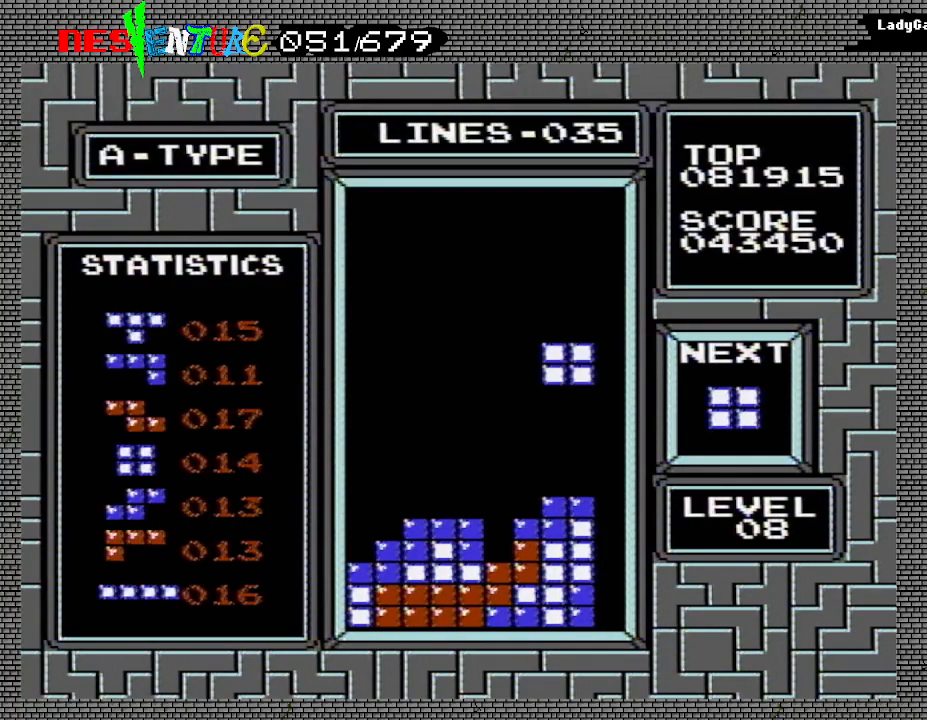
{"buttons": [], "events": []}
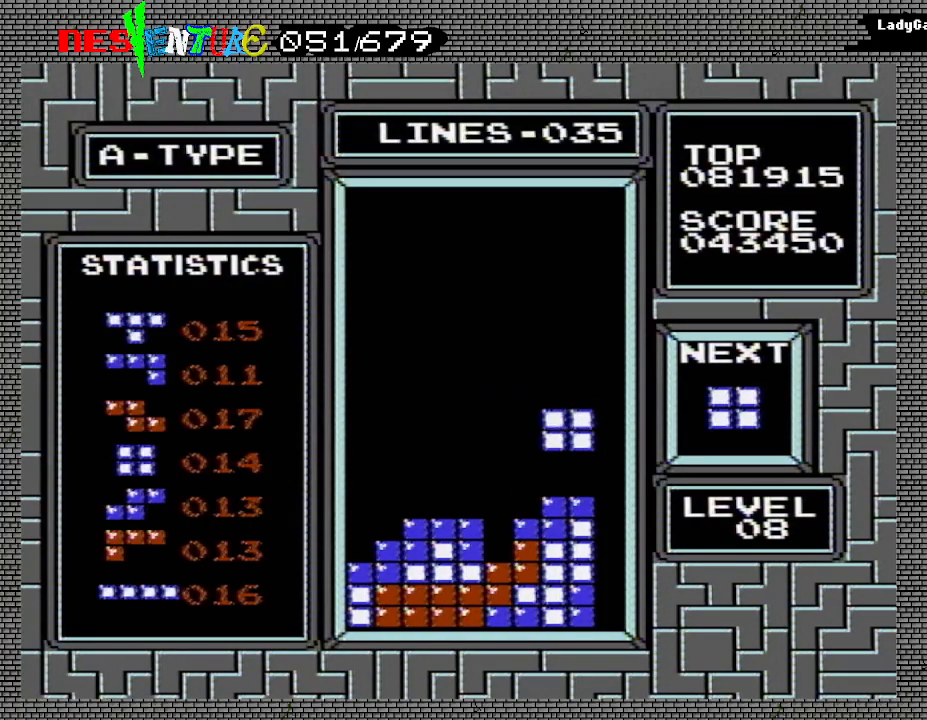
{"buttons": [], "events": []}
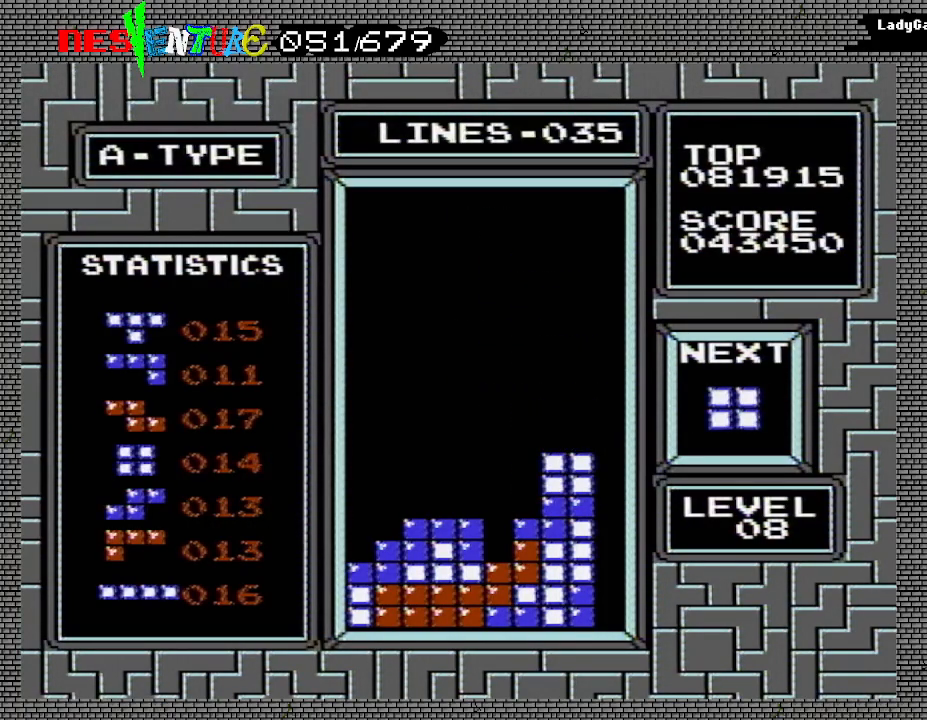
{"buttons": [], "events": []}
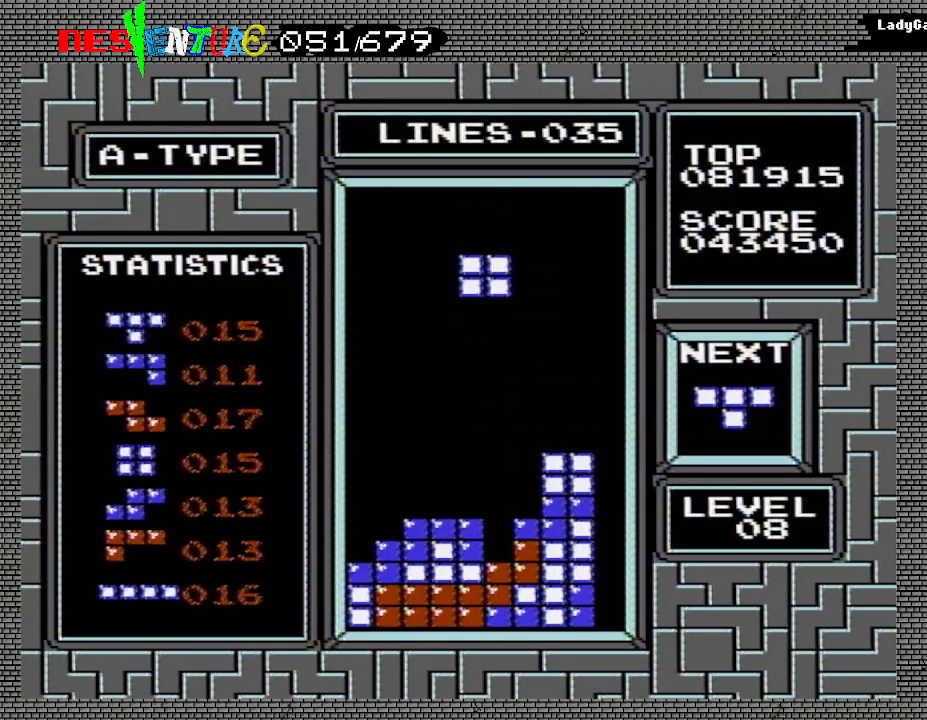
{"buttons": [], "events": [[350, "DPAD_LEFT", "down"], [417, "DPAD_LEFT", "up"]]}
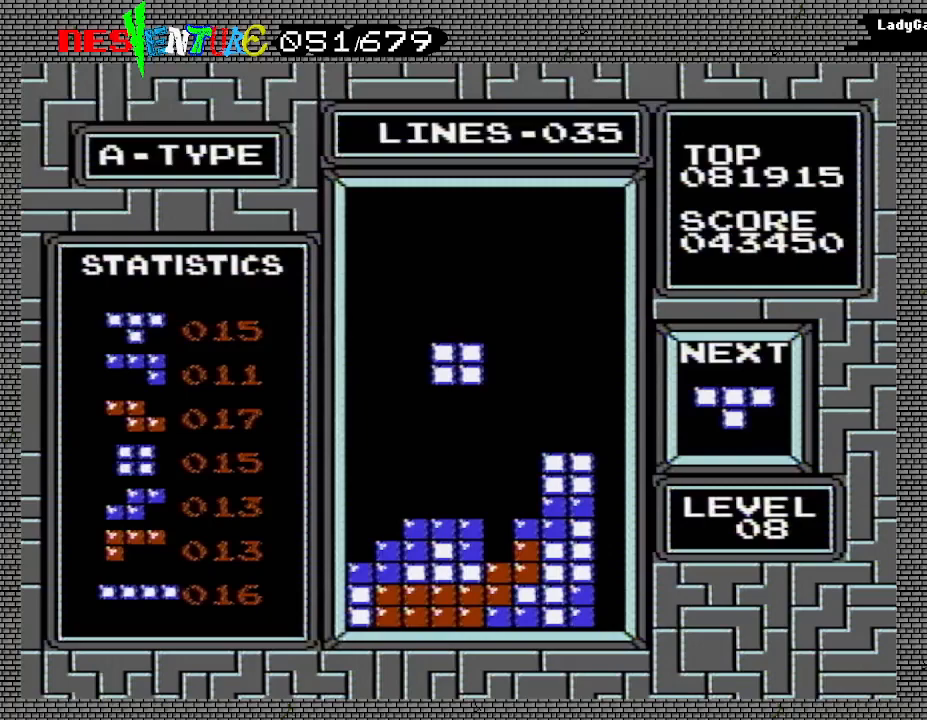
{"buttons": [], "events": [[317, "DPAD_LEFT", "down"], [400, "DPAD_LEFT", "up"]]}
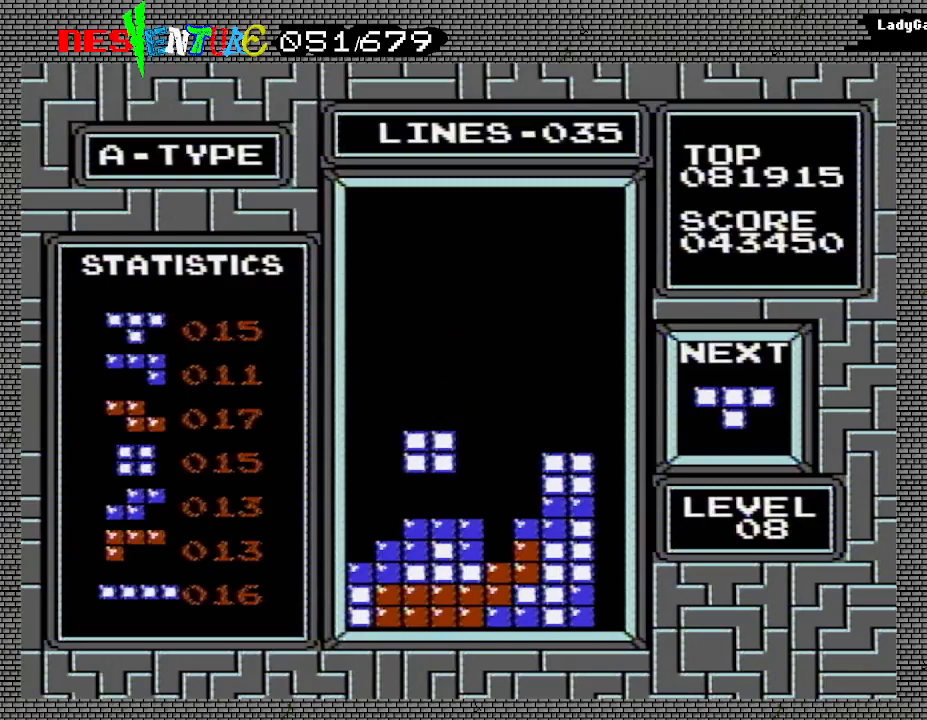
{"buttons": [], "events": []}